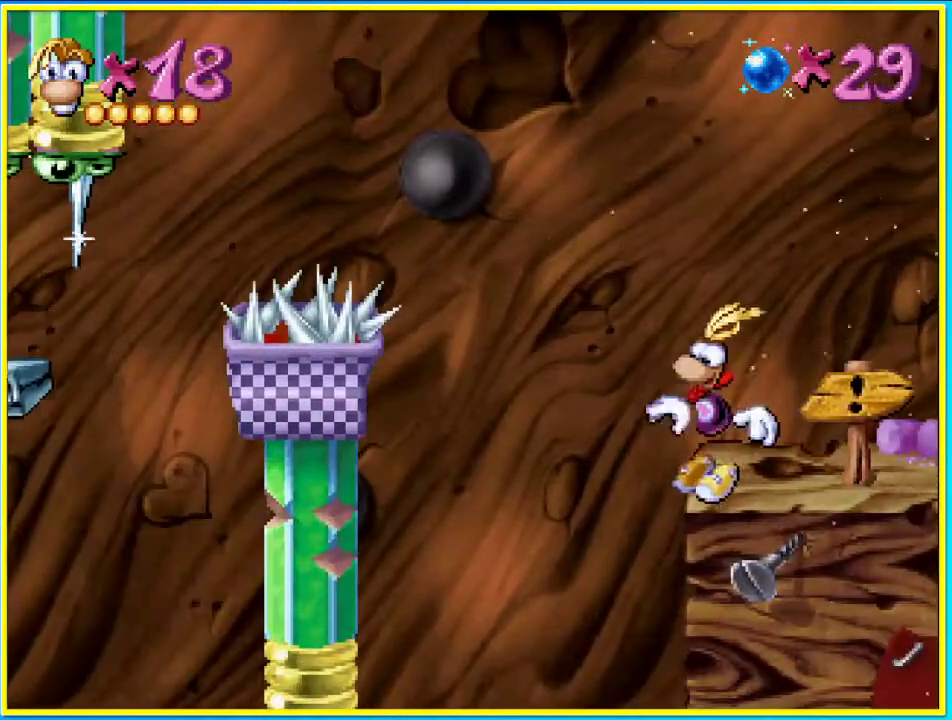
Gameplay with a controller (PlayStation layout); each line is a JSON object with the inputs held at the frame after it. "events" lists button and stick changes between this image and that frame as [ms after this image, input, new state], when the widget could be followed in between. Not read: L3 R3.
{"buttons": [], "left_stick": "center", "right_stick": "center", "events": []}
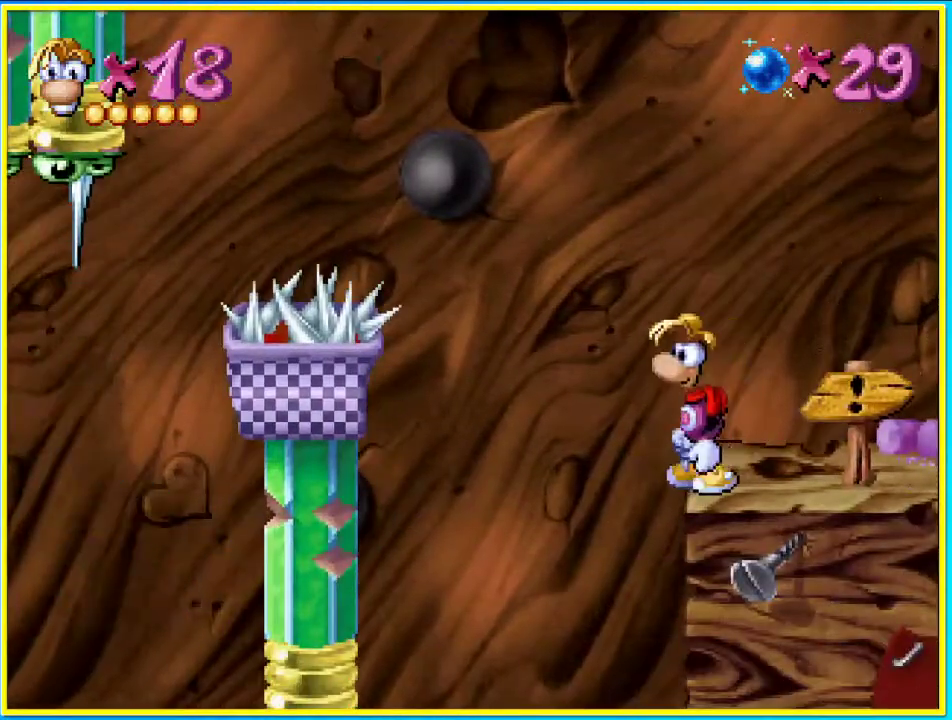
{"buttons": [], "left_stick": "center", "right_stick": "center", "events": []}
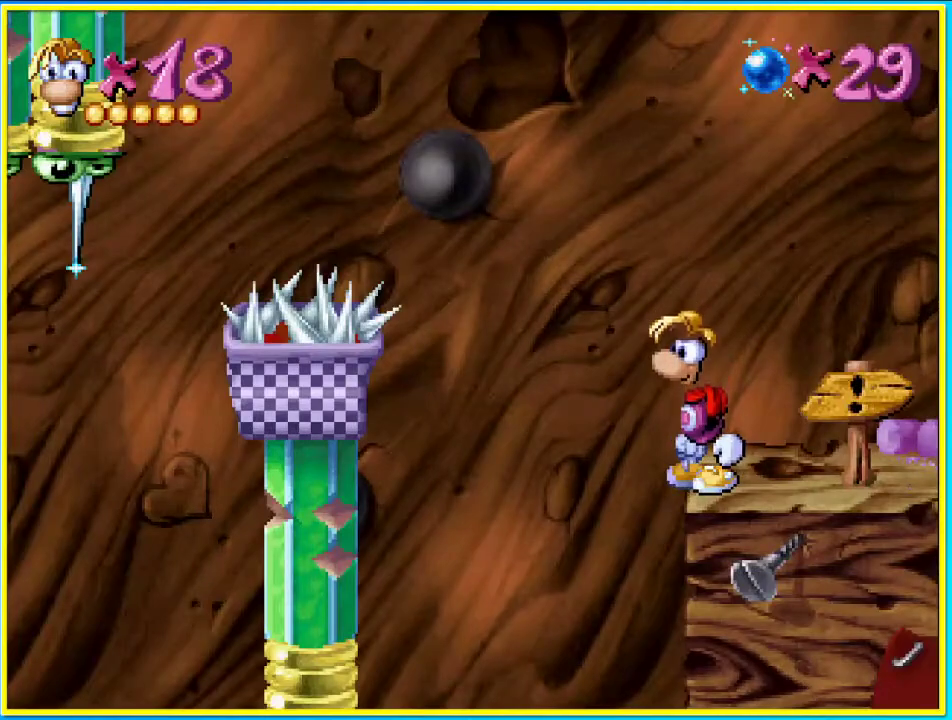
{"buttons": [], "left_stick": "center", "right_stick": "center", "events": []}
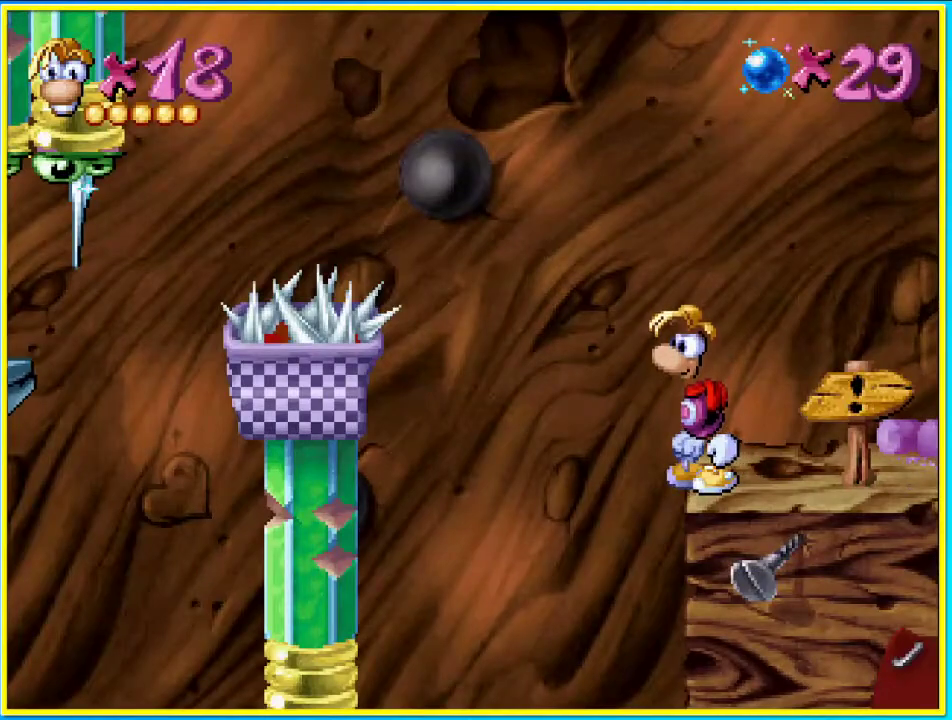
{"buttons": [], "left_stick": "center", "right_stick": "center", "events": []}
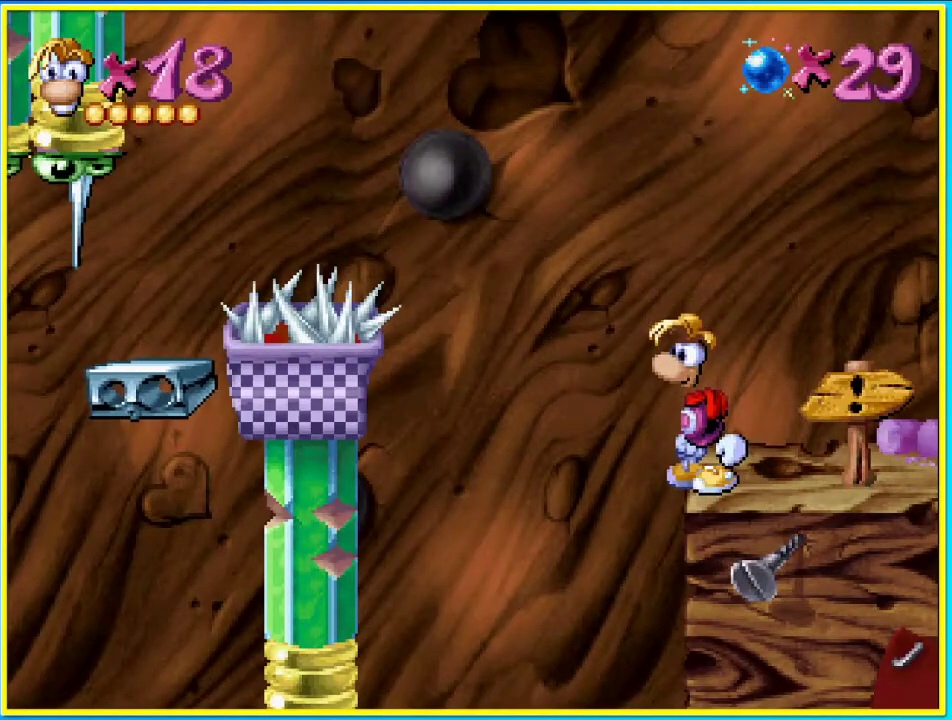
{"buttons": ["CROSS", "DPAD_LEFT"], "left_stick": "center", "right_stick": "center", "events": [[336, "CROSS", "down"], [470, "DPAD_LEFT", "down"]]}
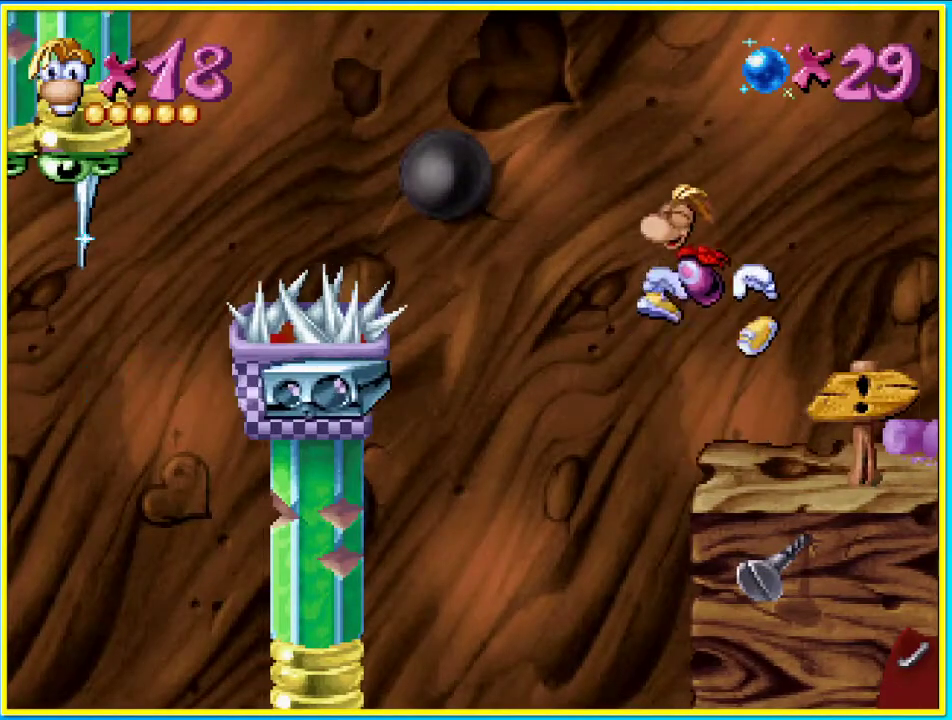
{"buttons": [], "left_stick": "center", "right_stick": "center", "events": [[269, "CROSS", "up"], [470, "DPAD_LEFT", "up"]]}
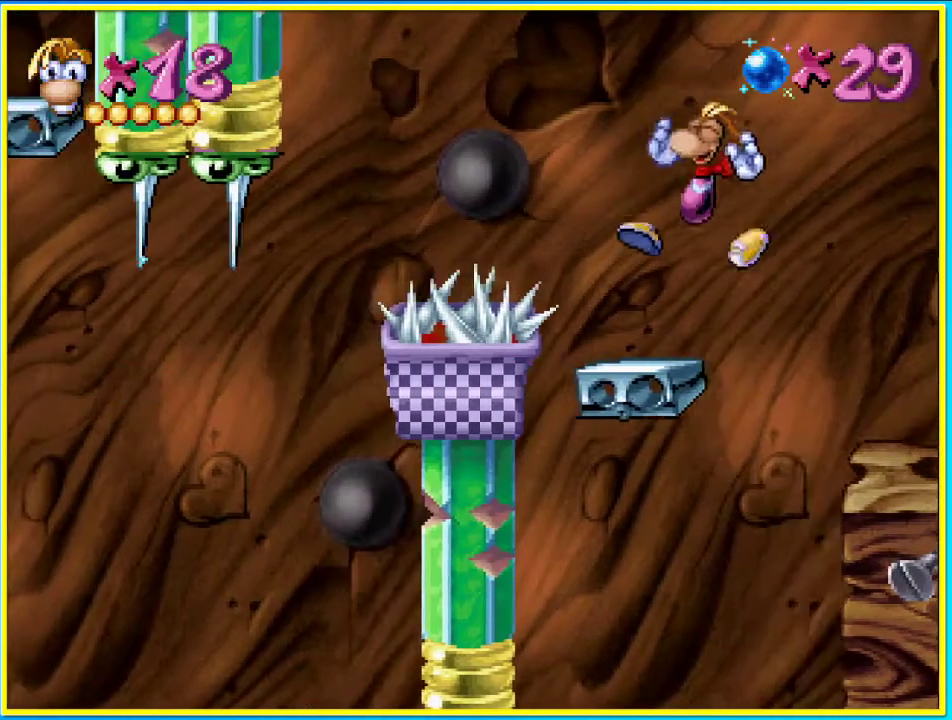
{"buttons": [], "left_stick": "center", "right_stick": "center", "events": []}
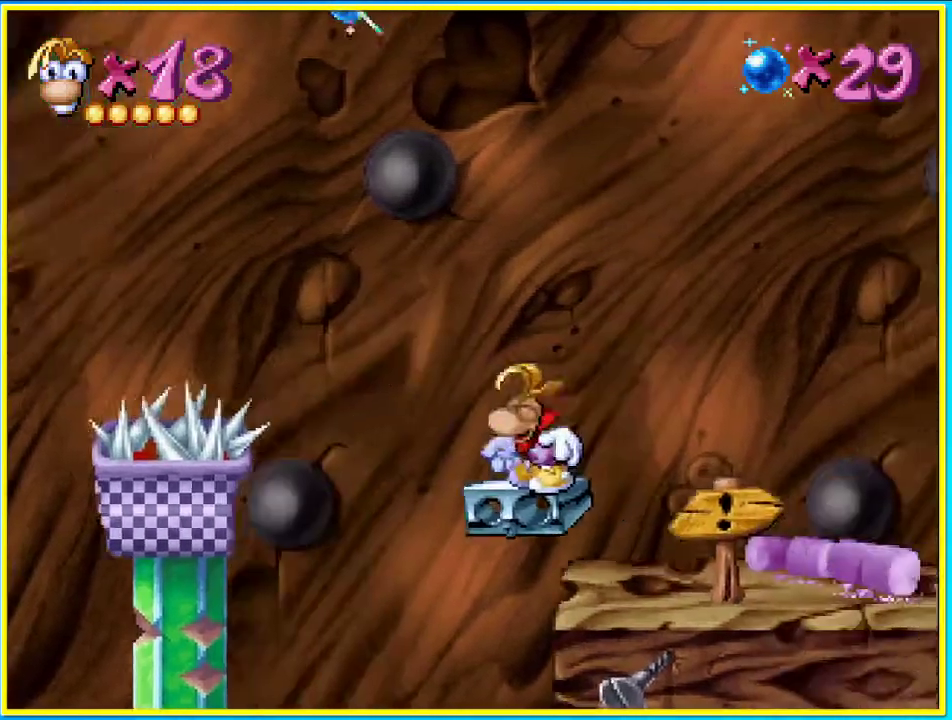
{"buttons": [], "left_stick": "center", "right_stick": "center", "events": []}
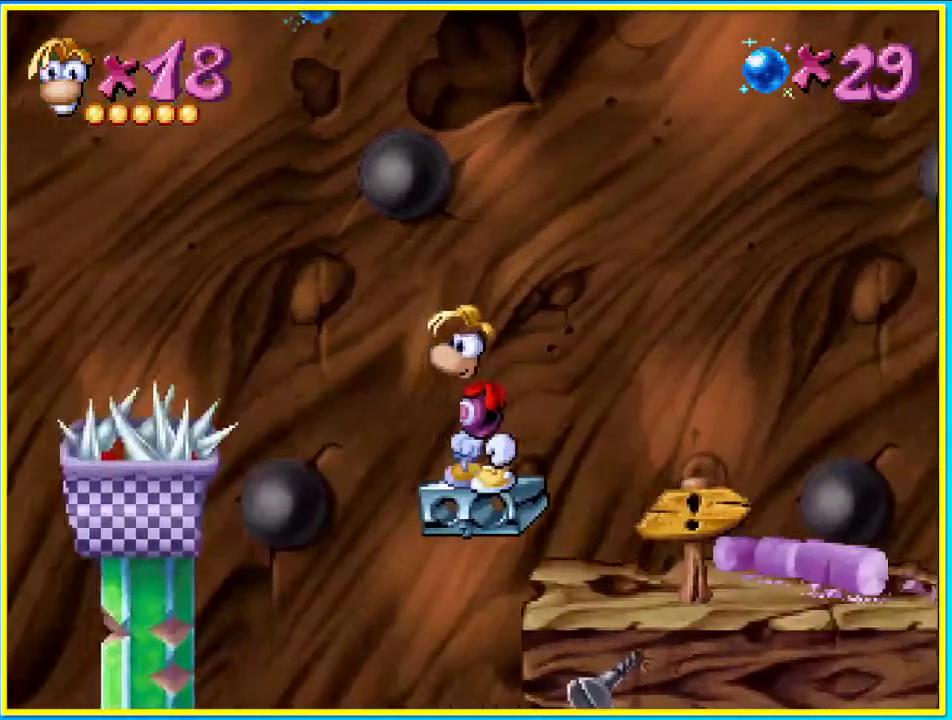
{"buttons": ["CROSS", "DPAD_LEFT"], "left_stick": "center", "right_stick": "center", "events": [[503, "CROSS", "down"], [503, "DPAD_LEFT", "down"]]}
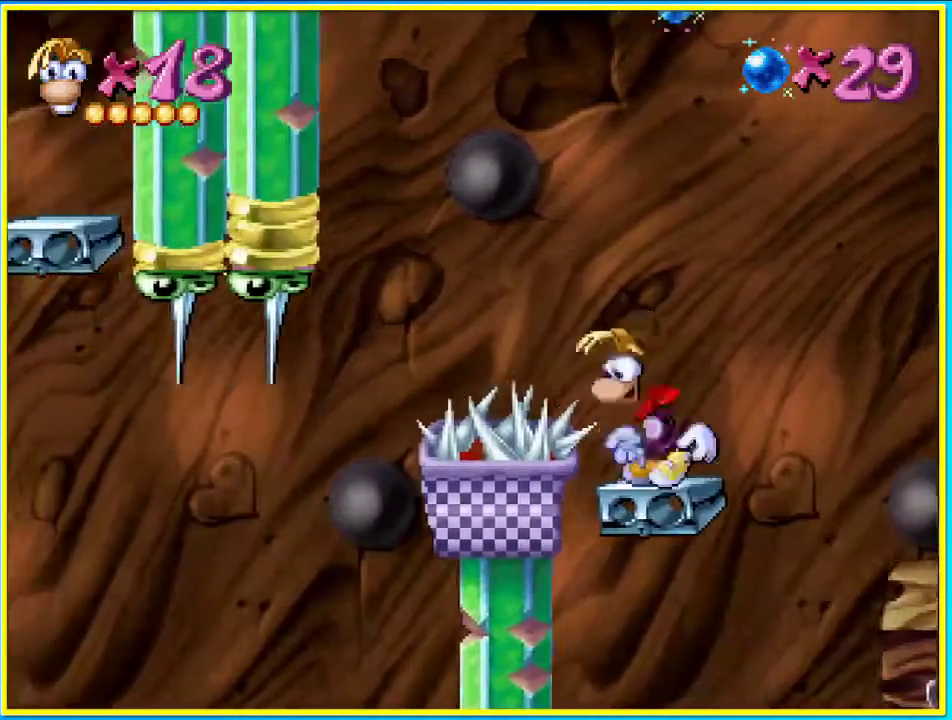
{"buttons": ["CROSS", "DPAD_LEFT"], "left_stick": "center", "right_stick": "center", "events": []}
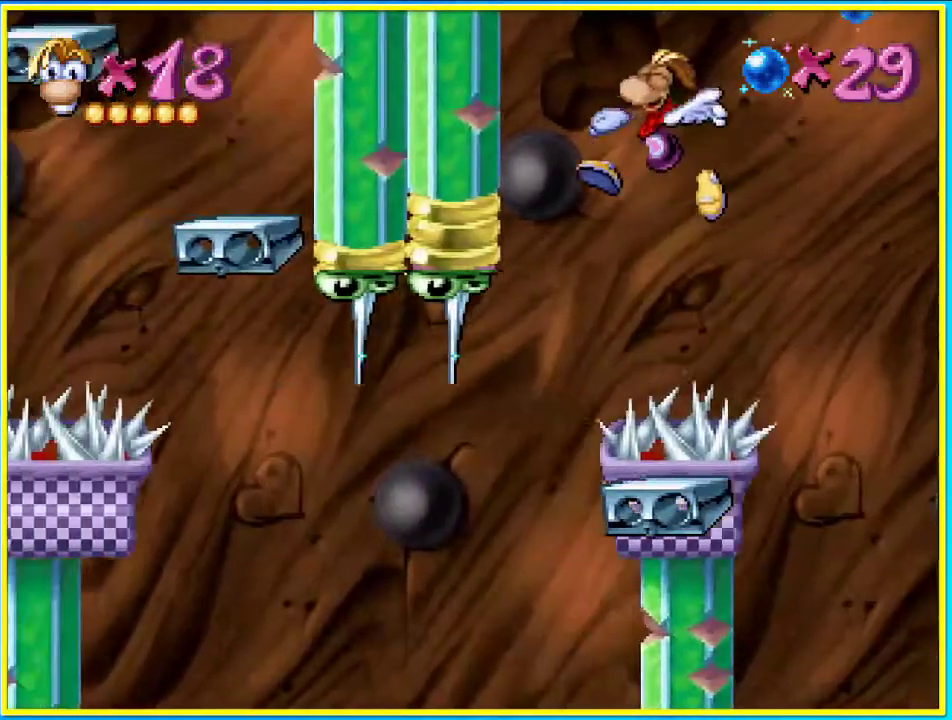
{"buttons": ["CROSS", "DPAD_DOWN"], "left_stick": "center", "right_stick": "center", "events": [[335, "DPAD_DOWN", "down"], [335, "DPAD_LEFT", "up"]]}
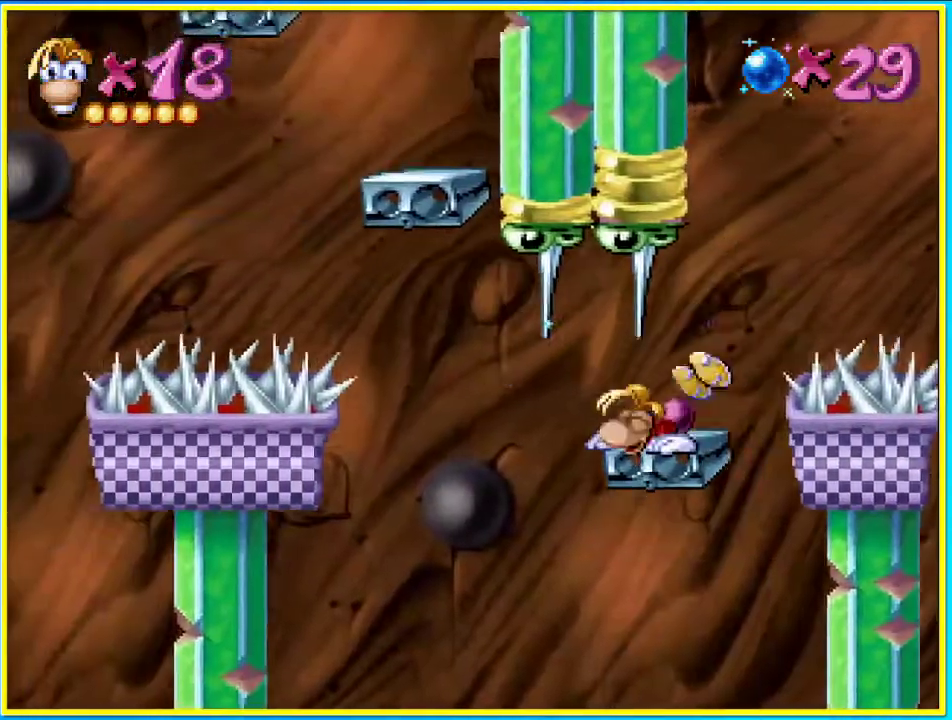
{"buttons": ["DPAD_DOWN"], "left_stick": "center", "right_stick": "center", "events": [[470, "CROSS", "up"]]}
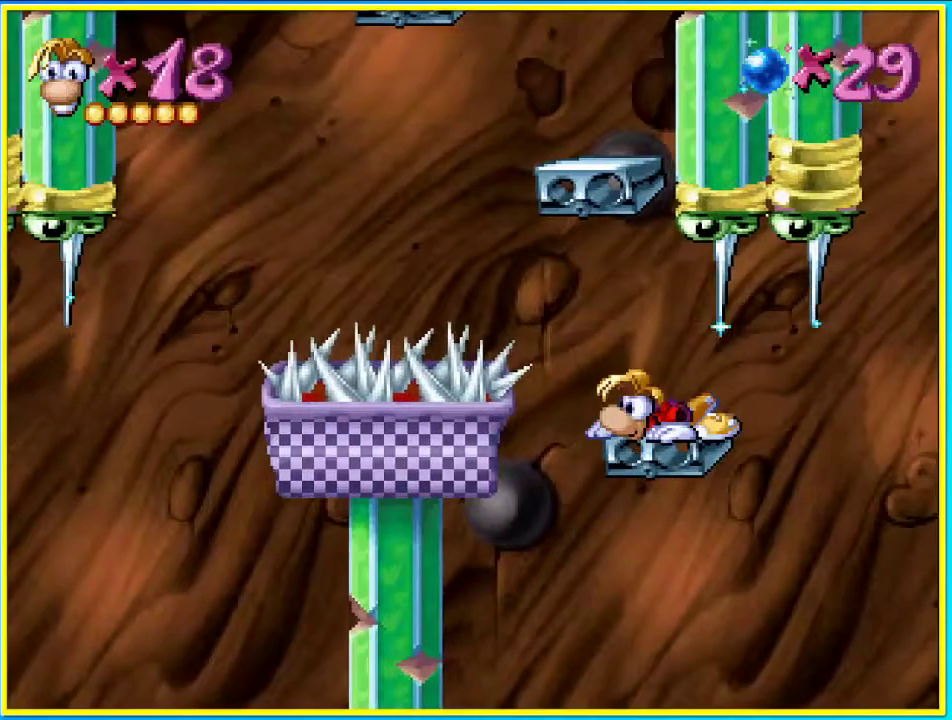
{"buttons": ["CROSS"], "left_stick": "center", "right_stick": "center", "events": [[101, "DPAD_DOWN", "up"], [135, "CROSS", "down"]]}
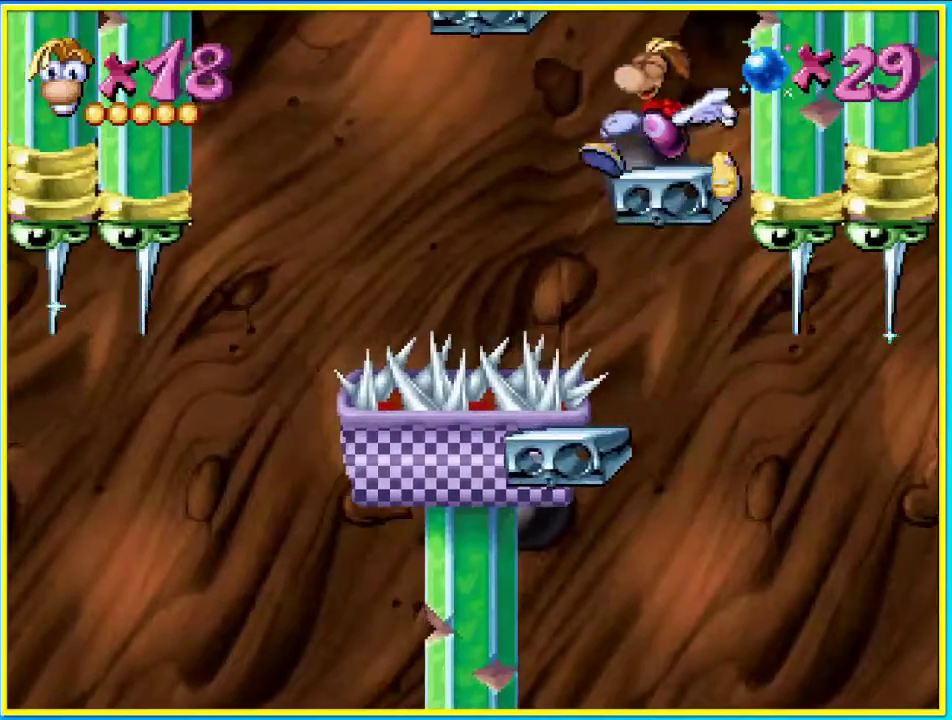
{"buttons": ["CROSS", "CIRCLE", "DPAD_LEFT"], "left_stick": "center", "right_stick": "center", "events": [[100, "CROSS", "up"], [268, "CIRCLE", "down"], [268, "DPAD_LEFT", "down"], [369, "CROSS", "down"]]}
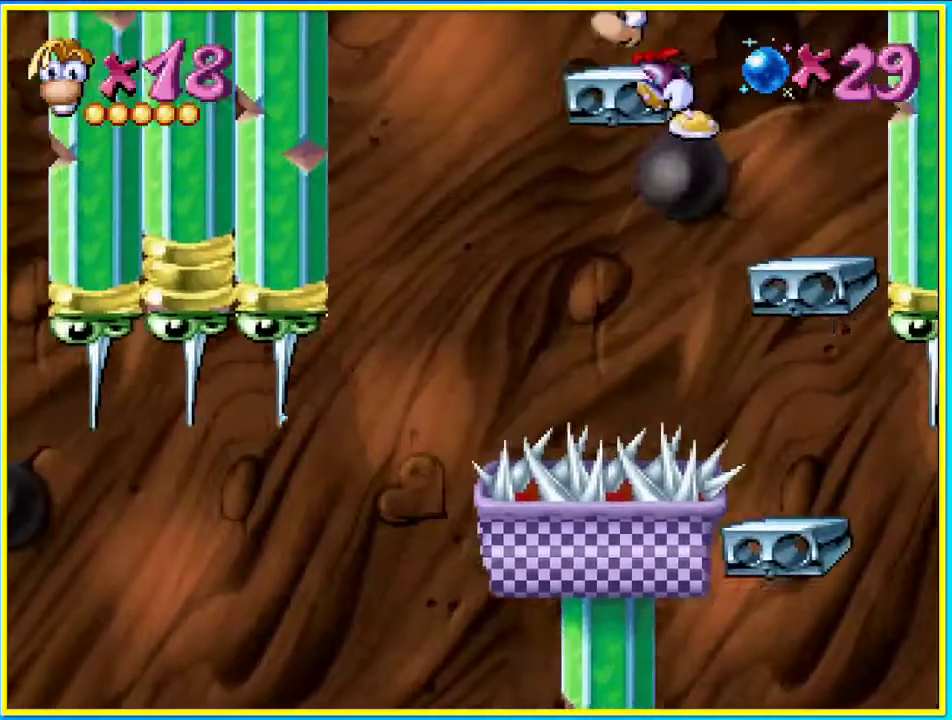
{"buttons": ["CIRCLE", "DPAD_RIGHT"], "left_stick": "center", "right_stick": "center", "events": [[33, "CROSS", "up"], [134, "DPAD_RIGHT", "down"], [167, "DPAD_LEFT", "up"], [268, "CROSS", "down"], [503, "CROSS", "up"]]}